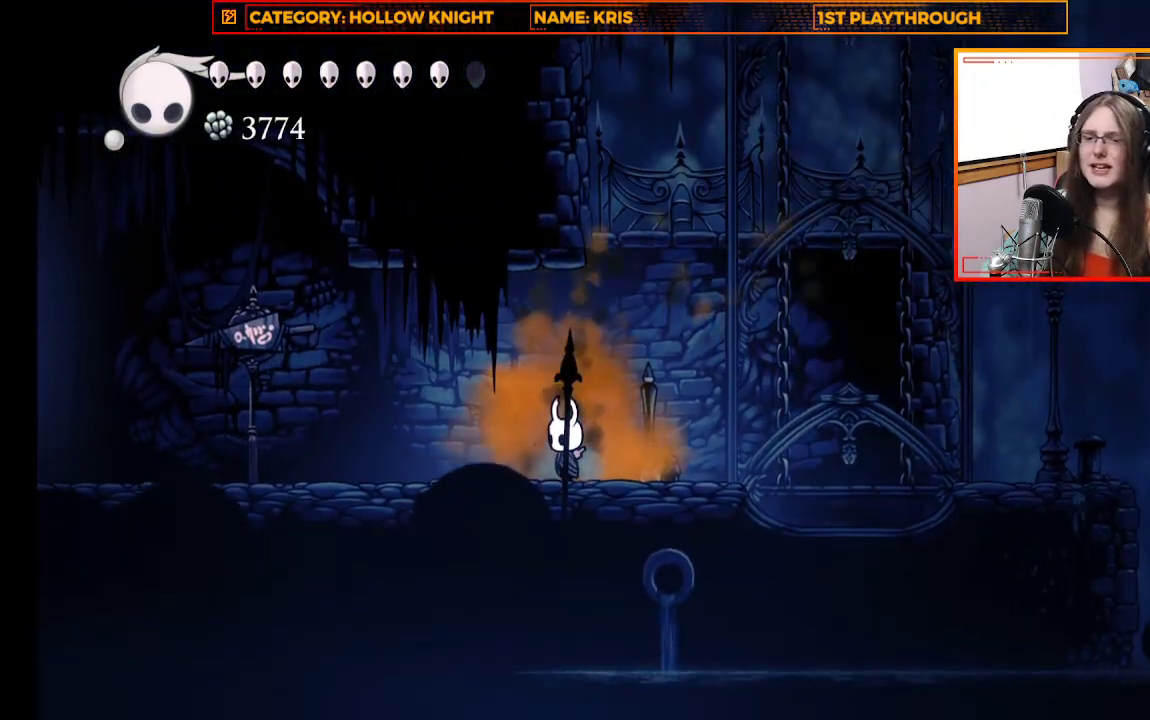
Gameplay with a controller (Xbox layout); each line is a JSON object with the inputs held at the frame after it. "events" lists button and stick changes between this image and that frame as [ms after this image, input, new state], when the widget could be followed in between. Not read: R3 SHARE.
{"buttons": [], "left_stick": "center", "right_stick": "center", "events": []}
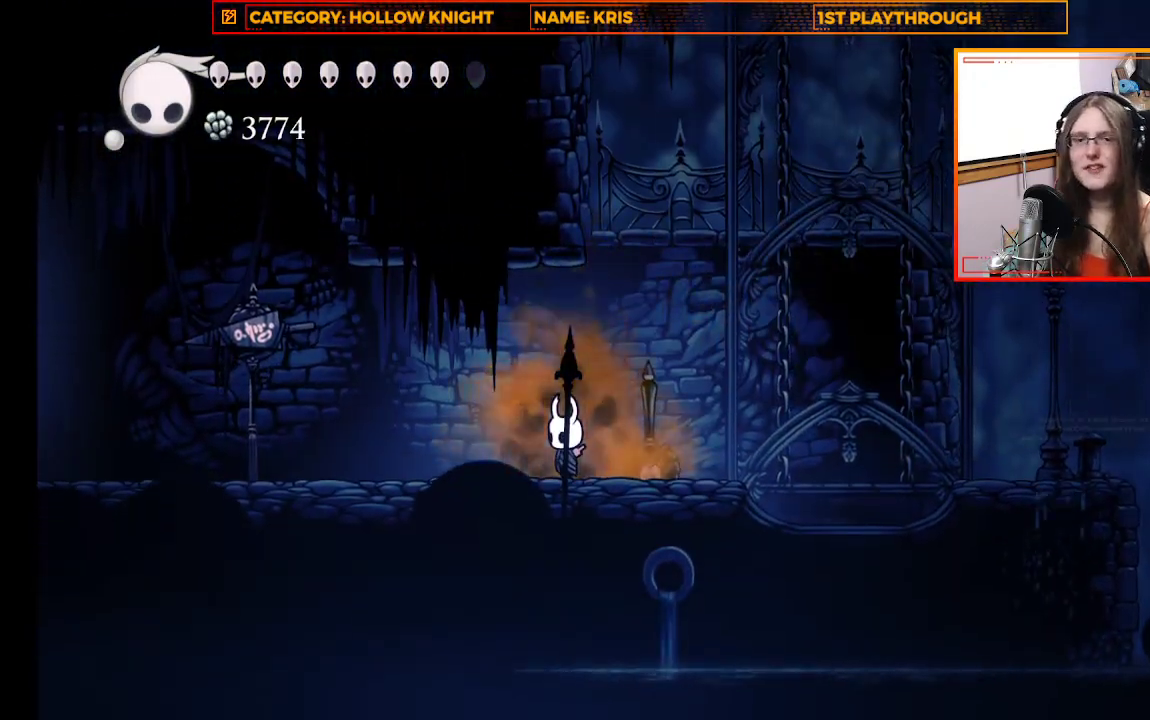
{"buttons": [], "left_stick": "center", "right_stick": "center", "events": []}
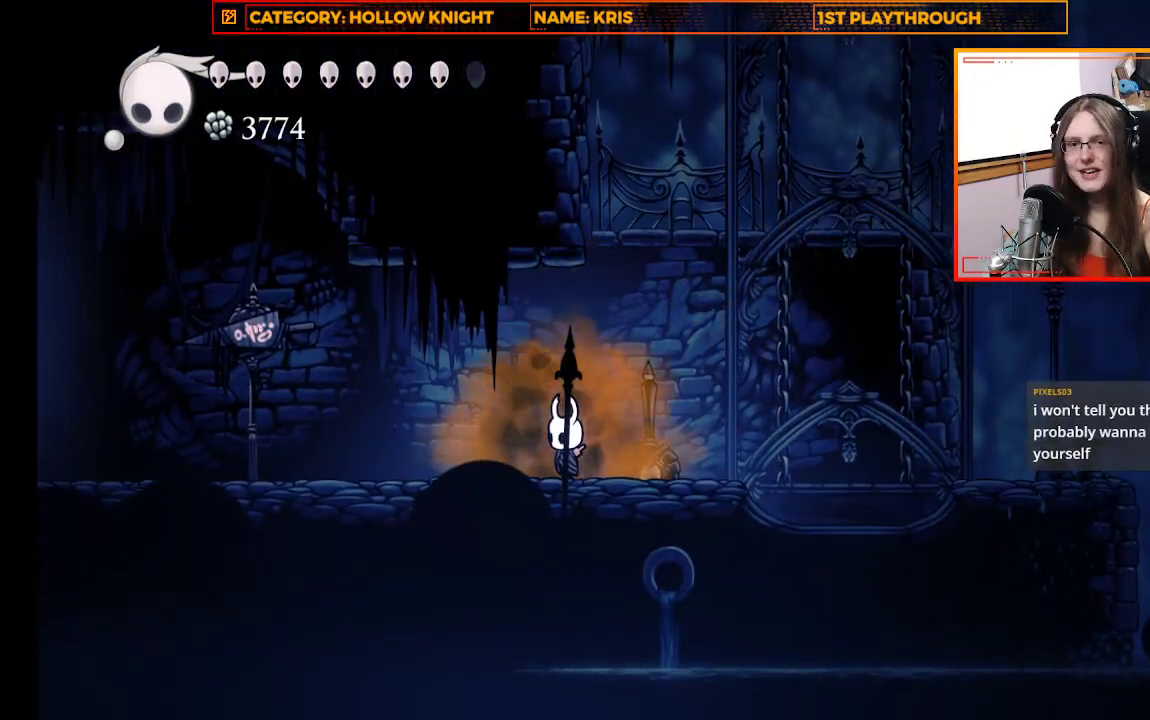
{"buttons": [], "left_stick": "left", "right_stick": "center", "events": [[400, "left_stick", "left"]]}
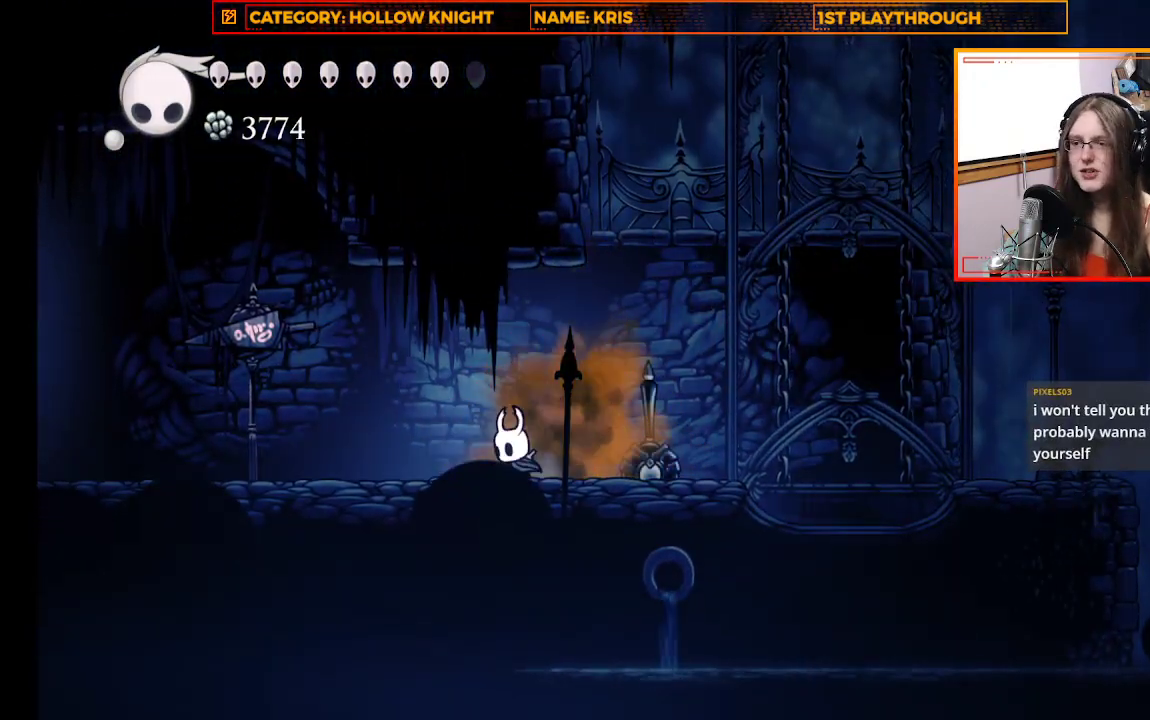
{"buttons": [], "left_stick": "center", "right_stick": "center", "events": [[200, "left_stick", "center"]]}
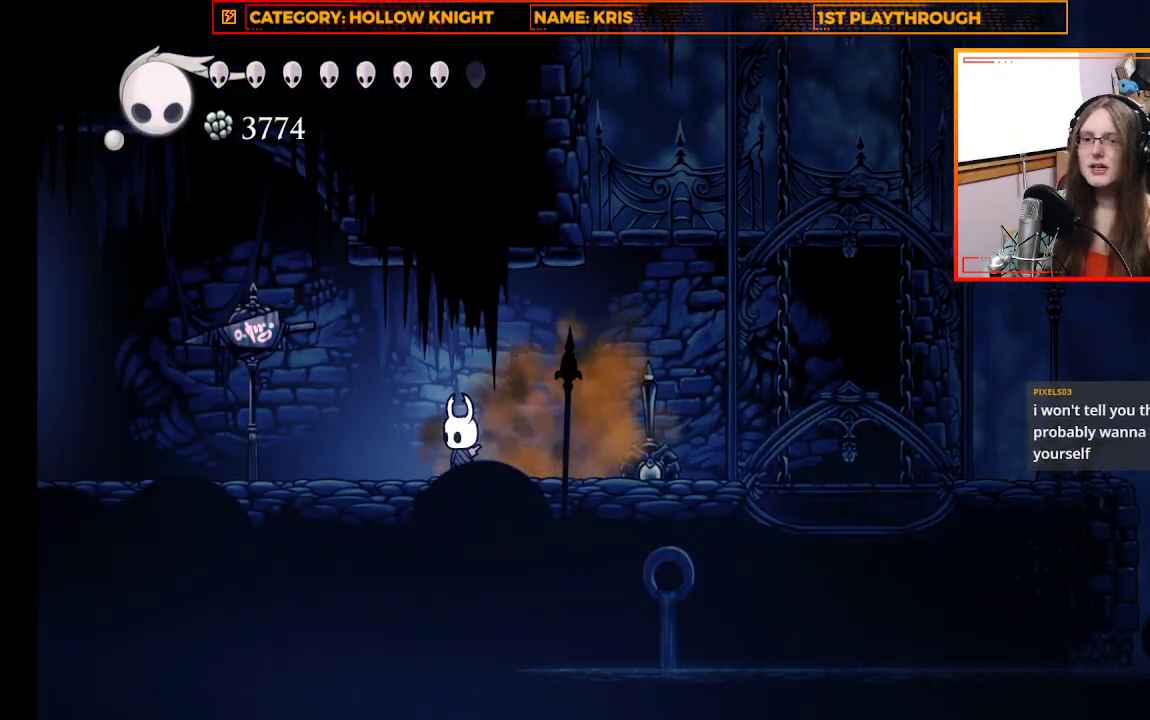
{"buttons": [], "left_stick": "center", "right_stick": "center", "events": []}
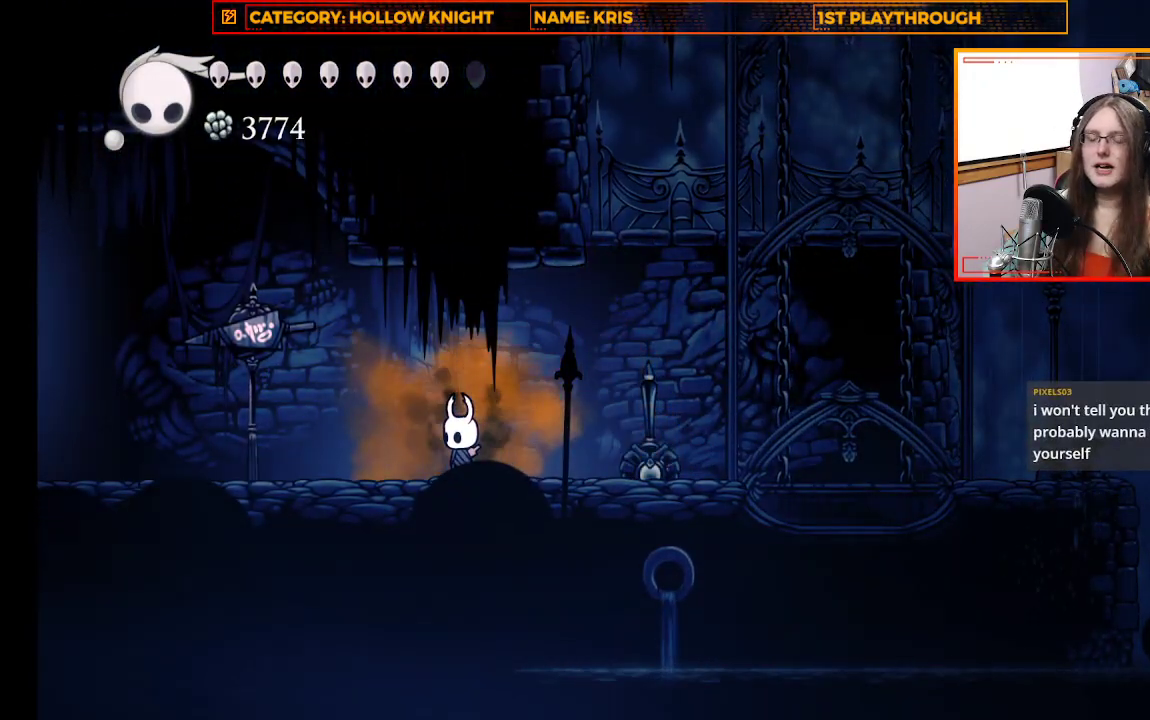
{"buttons": [], "left_stick": "center", "right_stick": "center", "events": []}
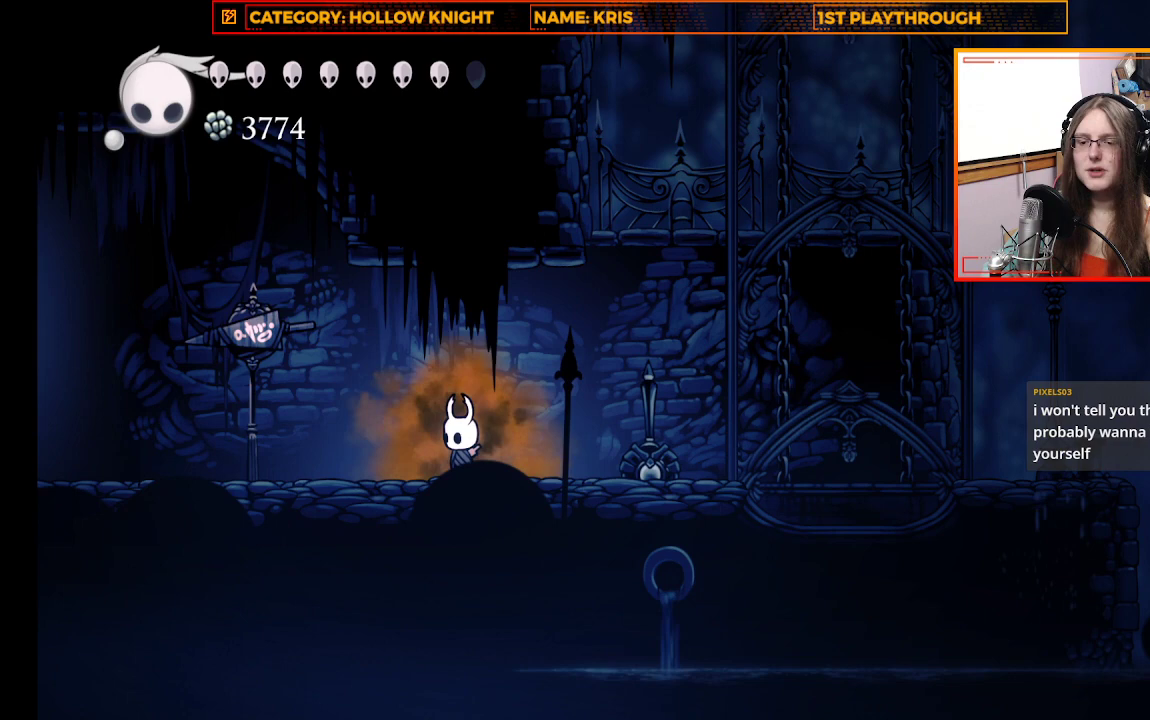
{"buttons": [], "left_stick": "center", "right_stick": "center", "events": []}
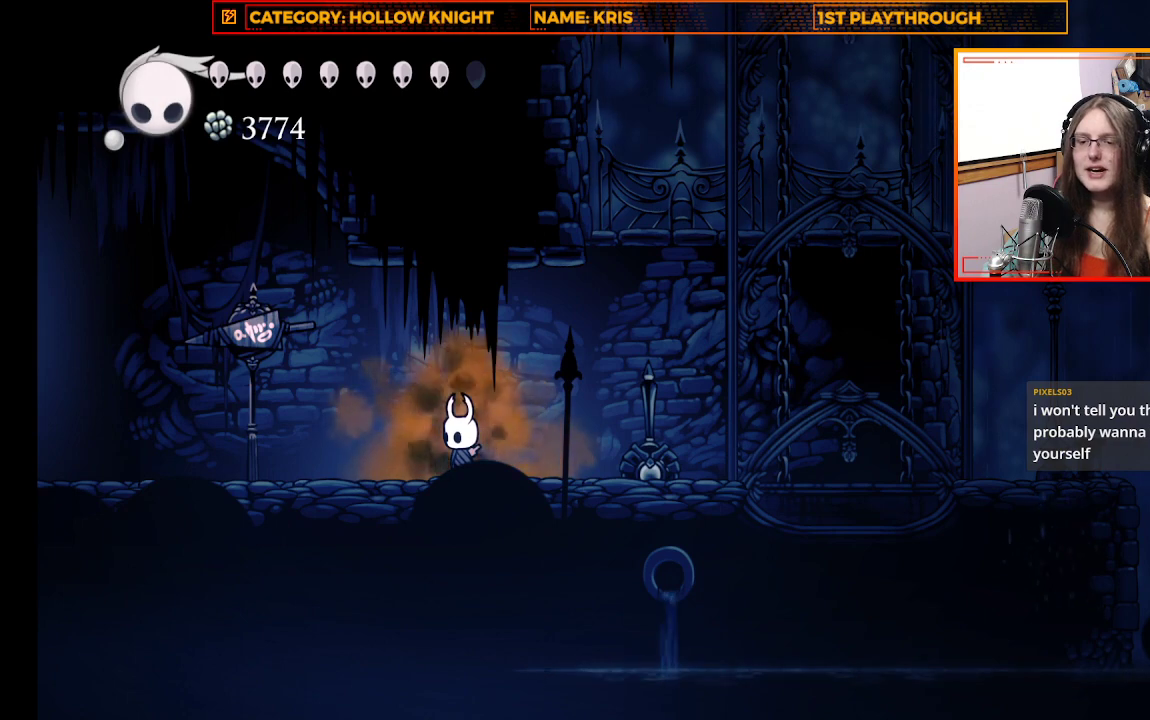
{"buttons": [], "left_stick": "center", "right_stick": "center", "events": []}
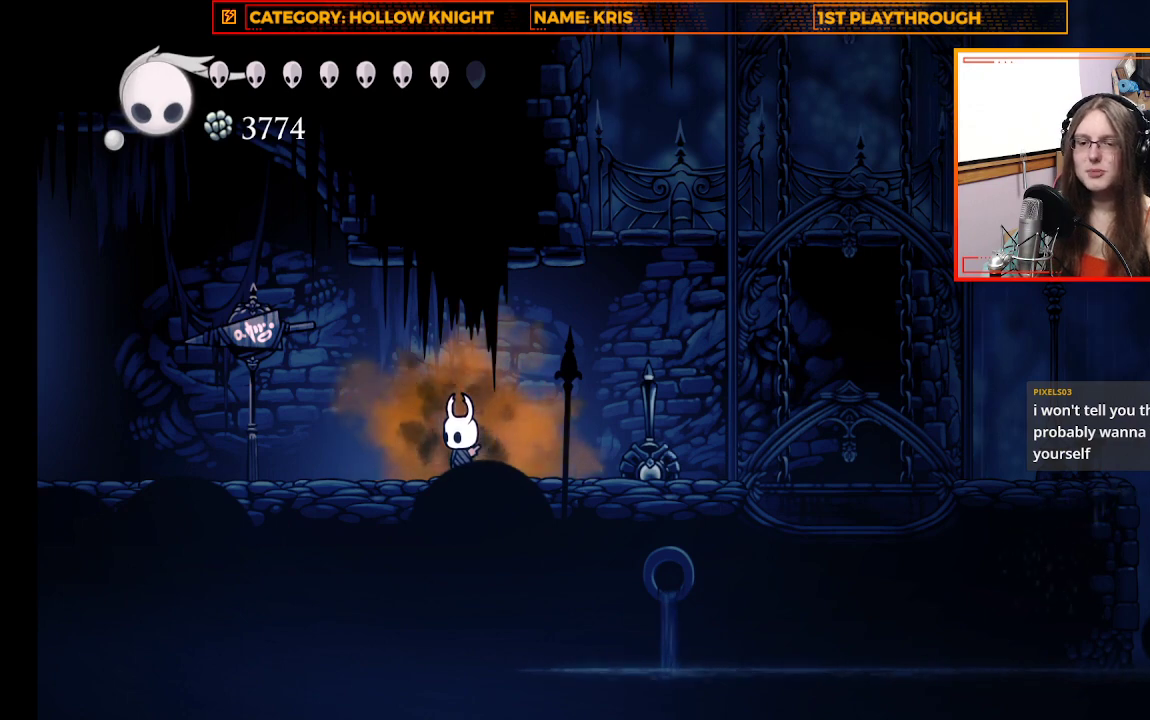
{"buttons": [], "left_stick": "center", "right_stick": "center", "events": []}
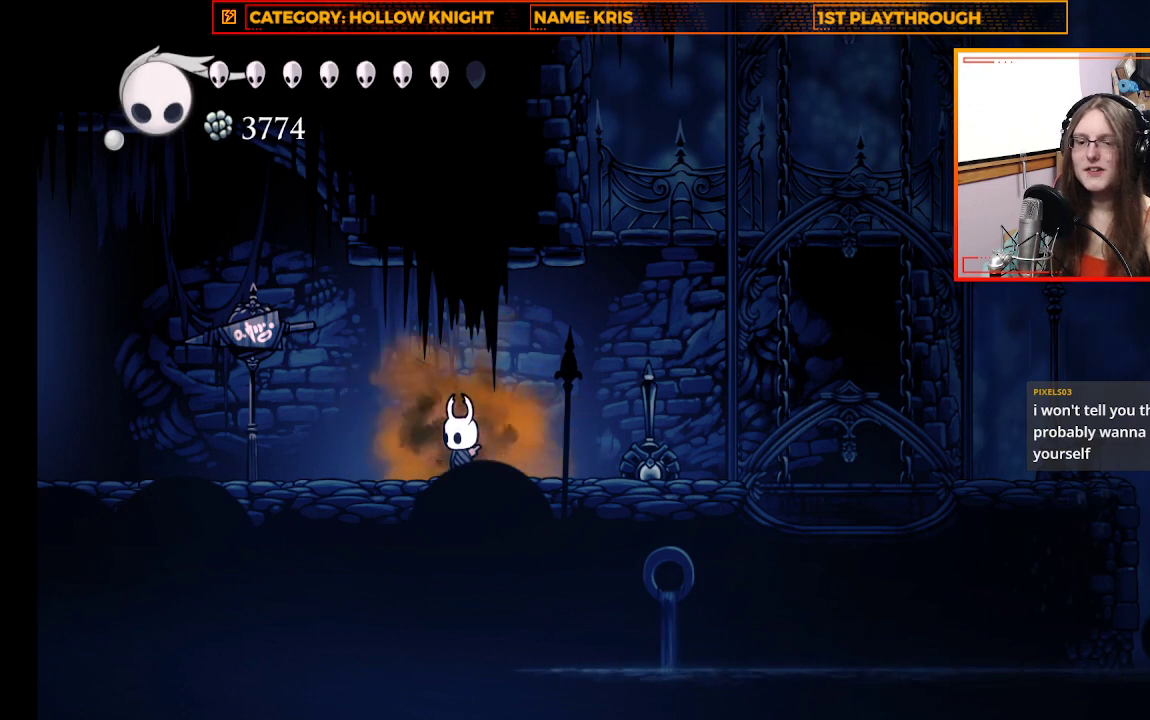
{"buttons": [], "left_stick": "up-left", "right_stick": "center", "events": [[367, "left_stick", "up-left"]]}
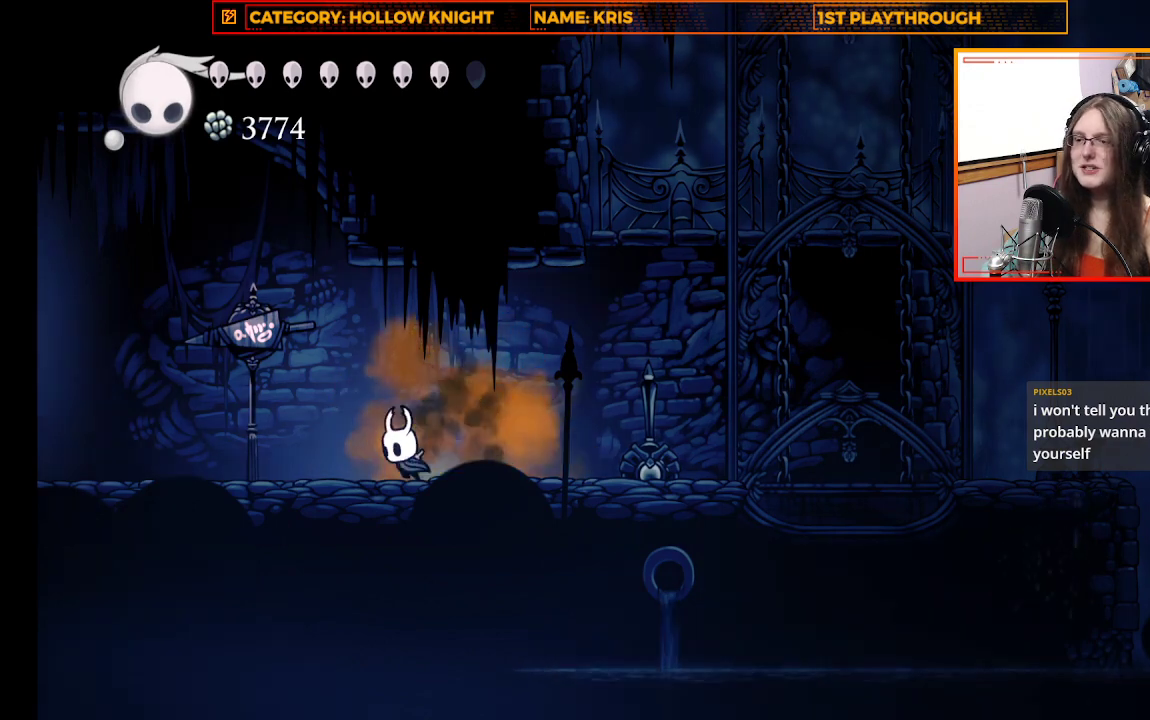
{"buttons": [], "left_stick": "center", "right_stick": "center", "events": [[233, "X", "down"], [433, "X", "up"], [500, "left_stick", "center"]]}
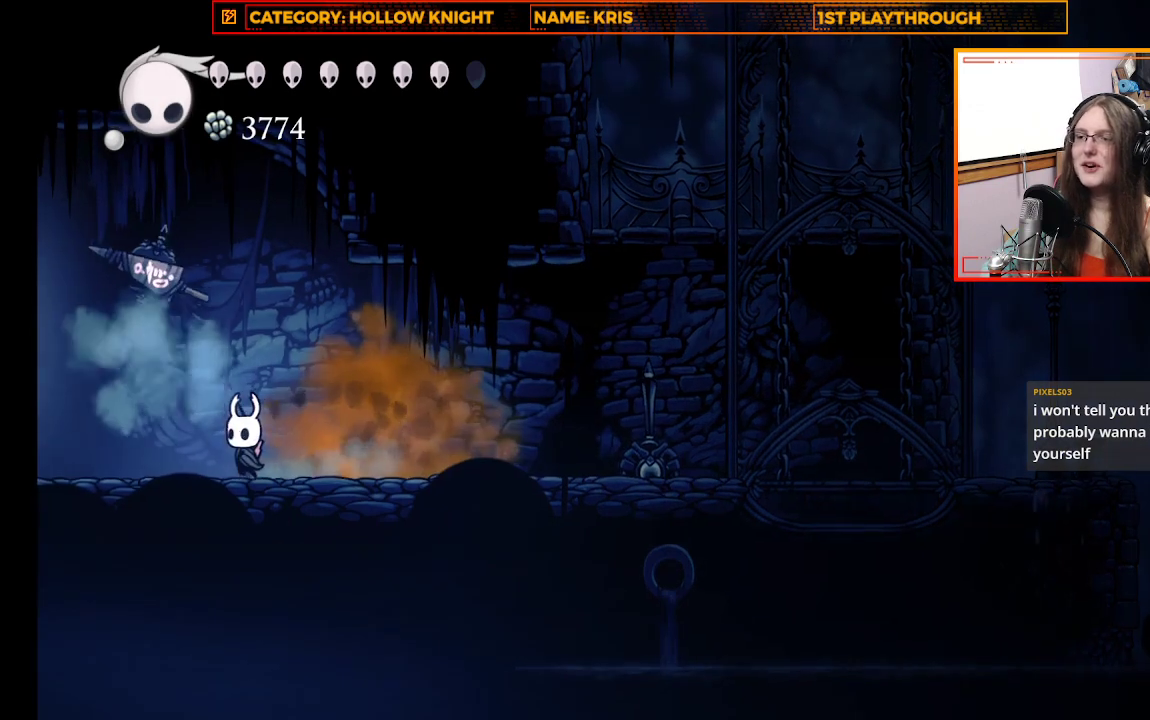
{"buttons": [], "left_stick": "center", "right_stick": "center", "events": []}
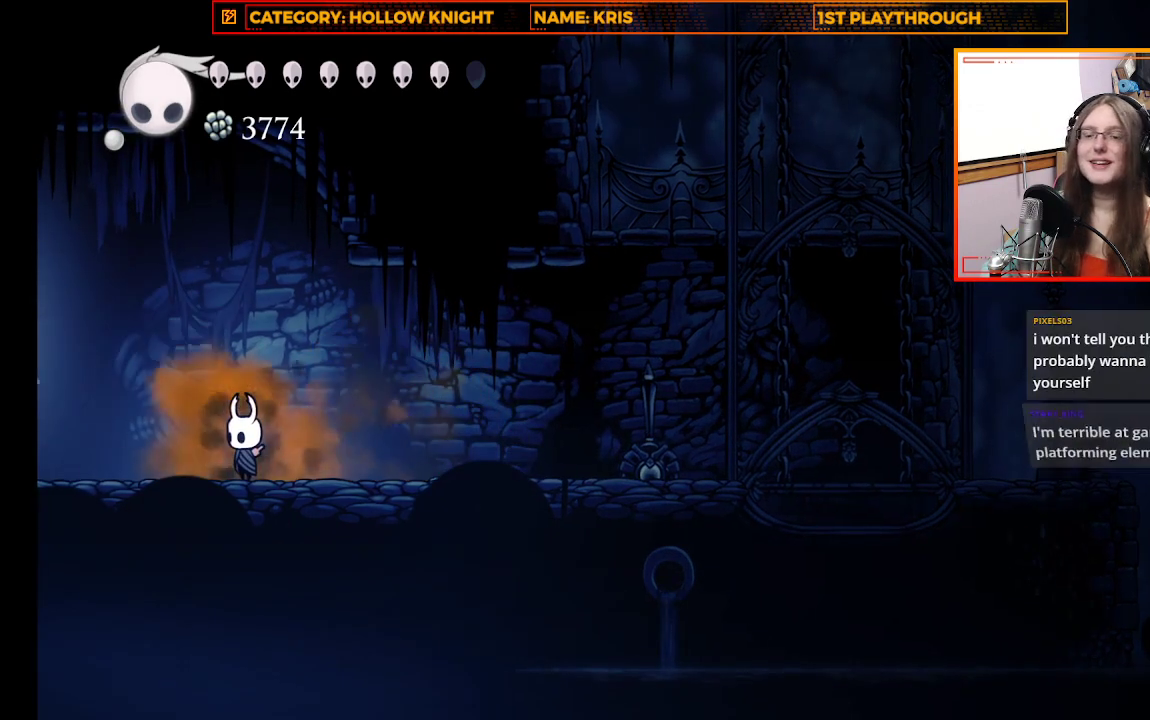
{"buttons": [], "left_stick": "center", "right_stick": "center", "events": []}
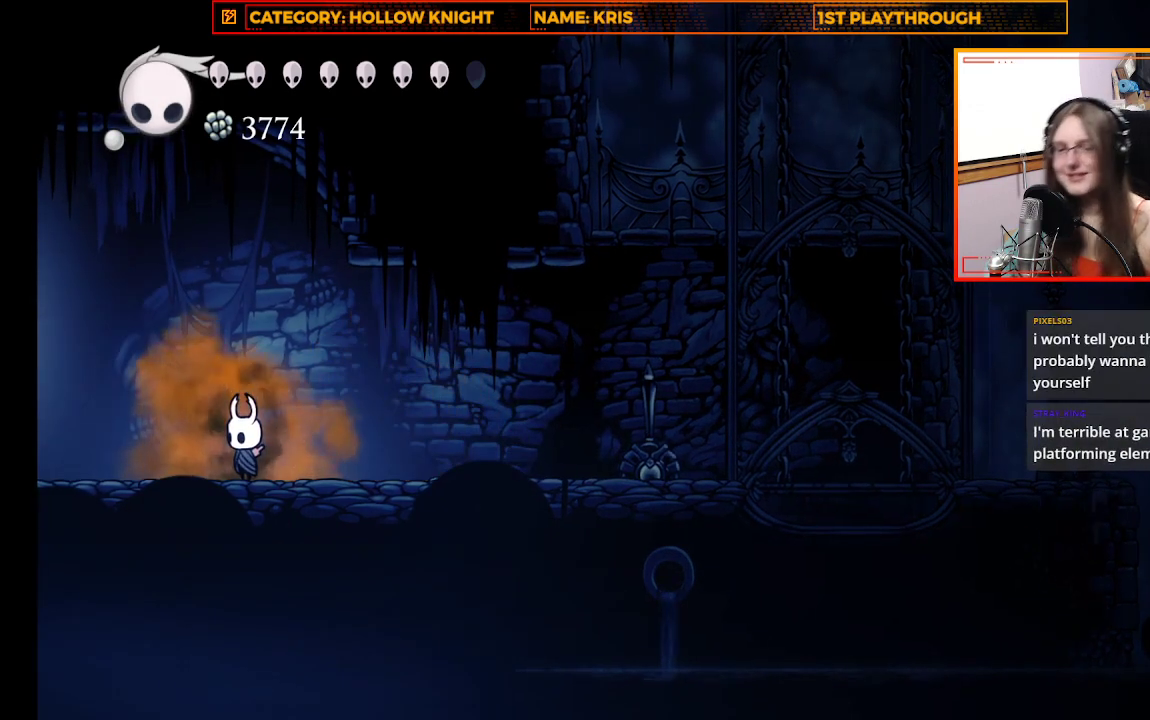
{"buttons": [], "left_stick": "center", "right_stick": "center", "events": []}
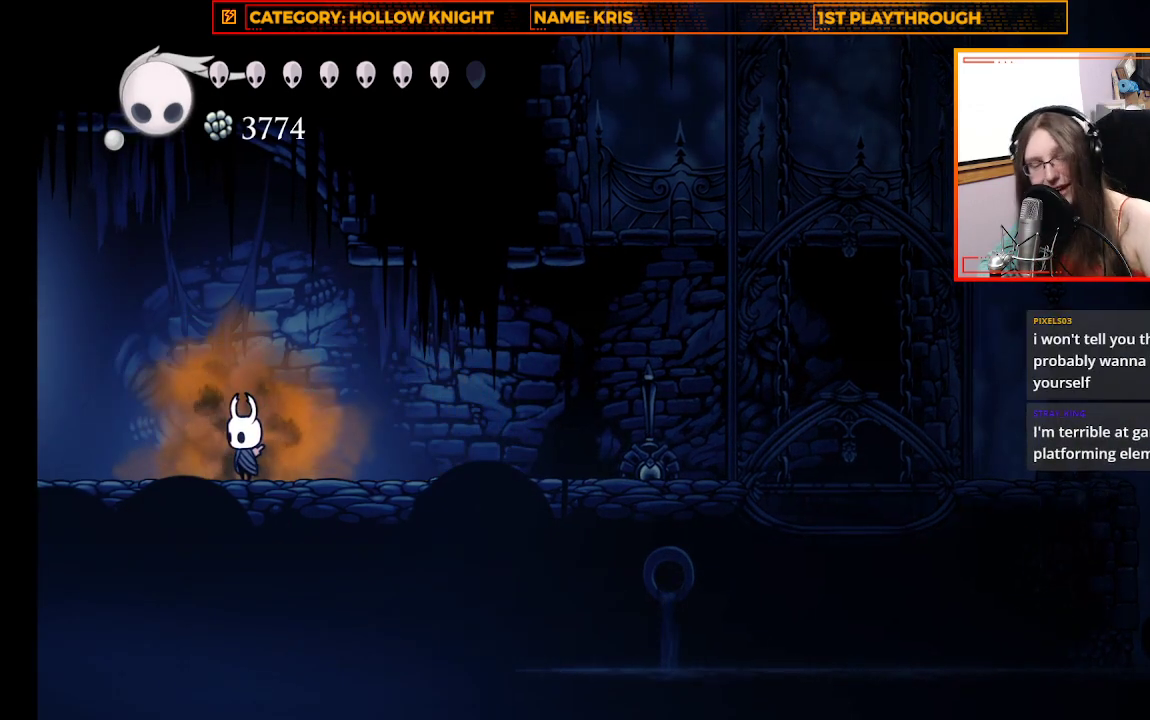
{"buttons": [], "left_stick": "center", "right_stick": "center", "events": []}
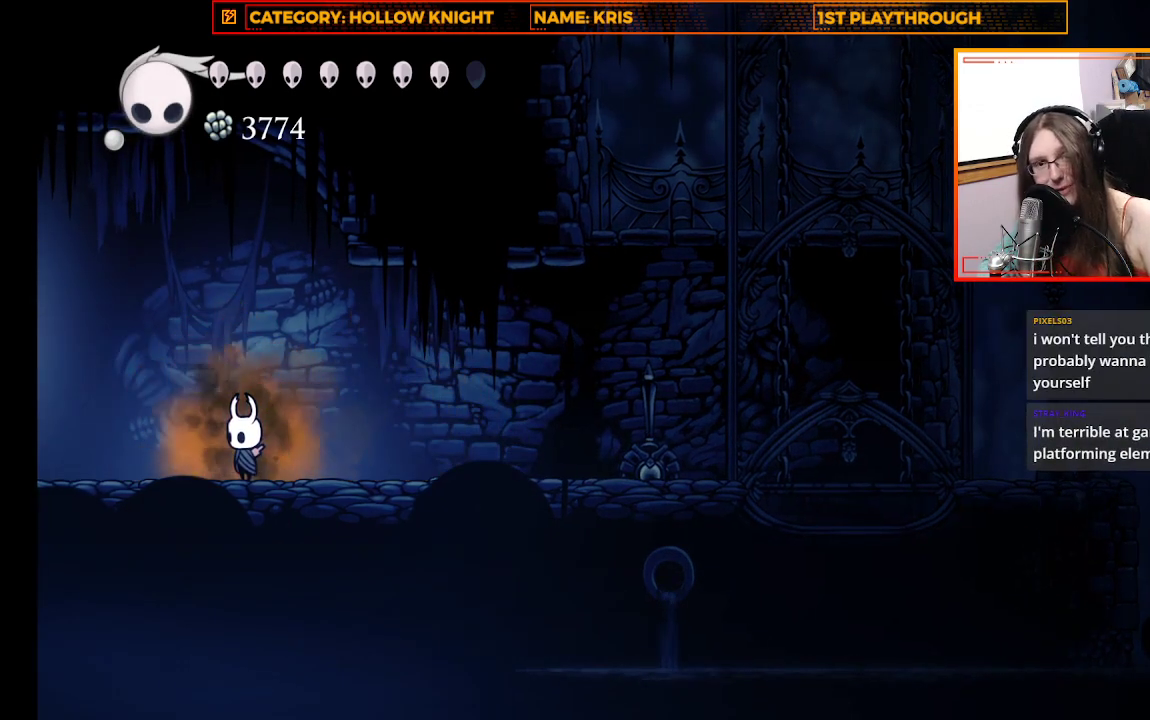
{"buttons": [], "left_stick": "left", "right_stick": "center", "events": [[133, "left_stick", "left"]]}
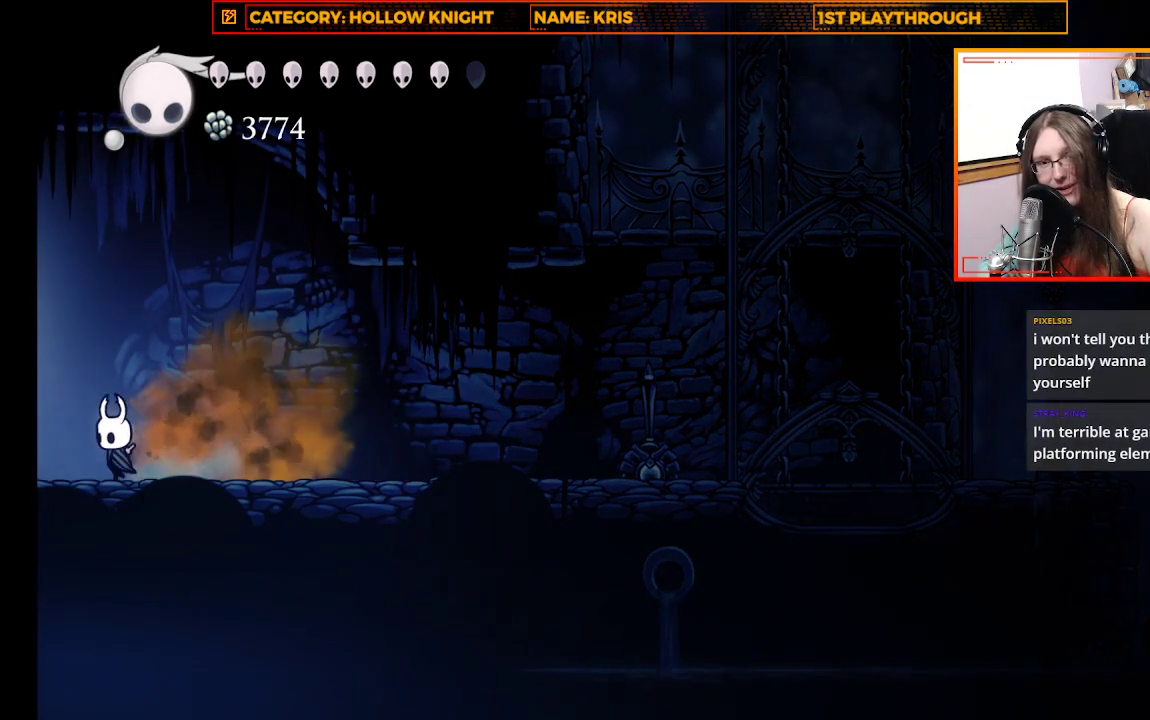
{"buttons": [], "left_stick": "left", "right_stick": "center", "events": []}
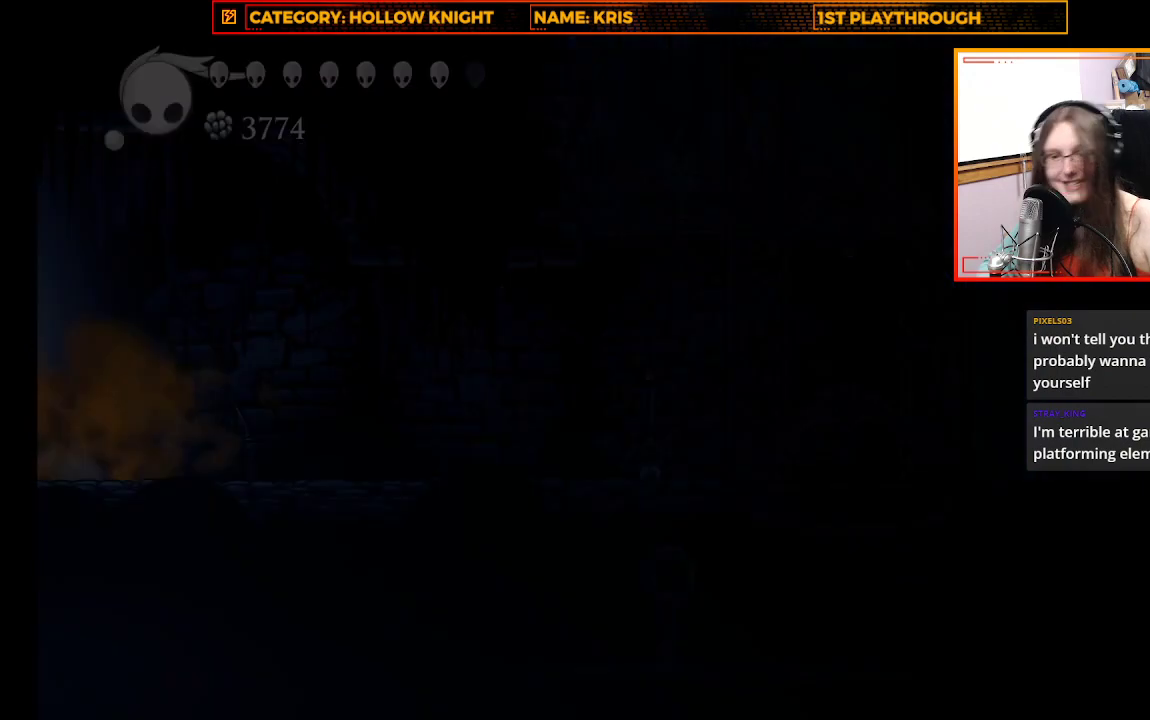
{"buttons": [], "left_stick": "center", "right_stick": "center", "events": [[267, "left_stick", "center"]]}
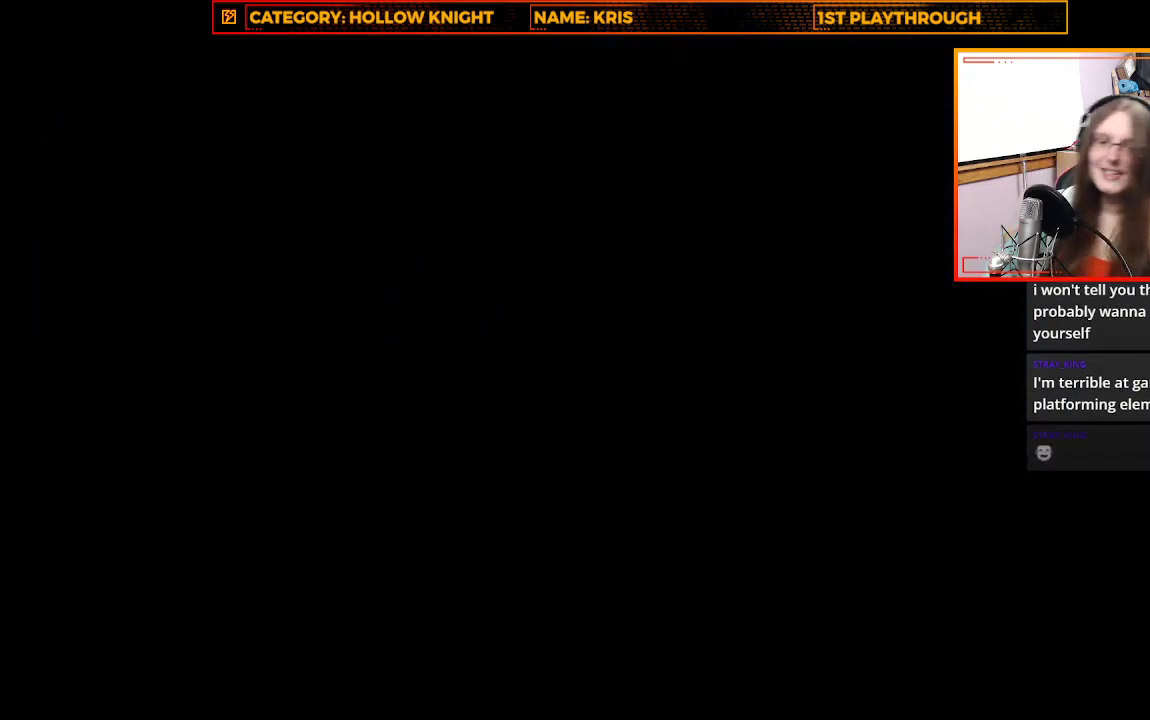
{"buttons": [], "left_stick": "center", "right_stick": "center", "events": []}
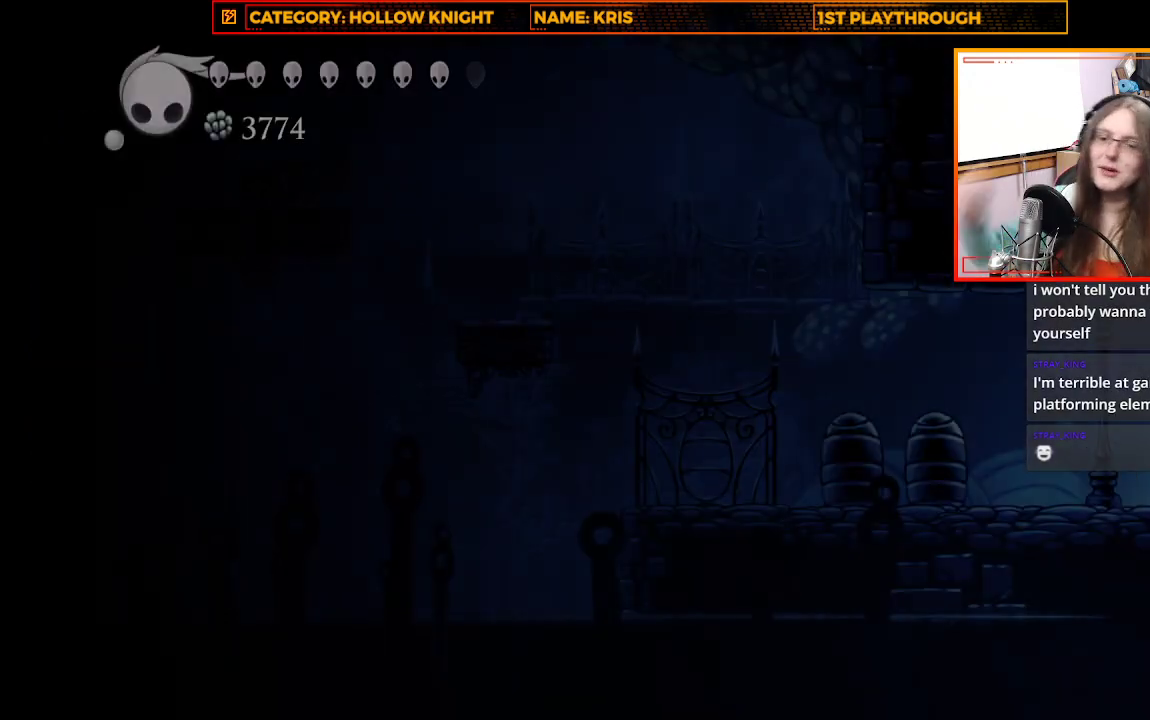
{"buttons": [], "left_stick": "center", "right_stick": "center", "events": []}
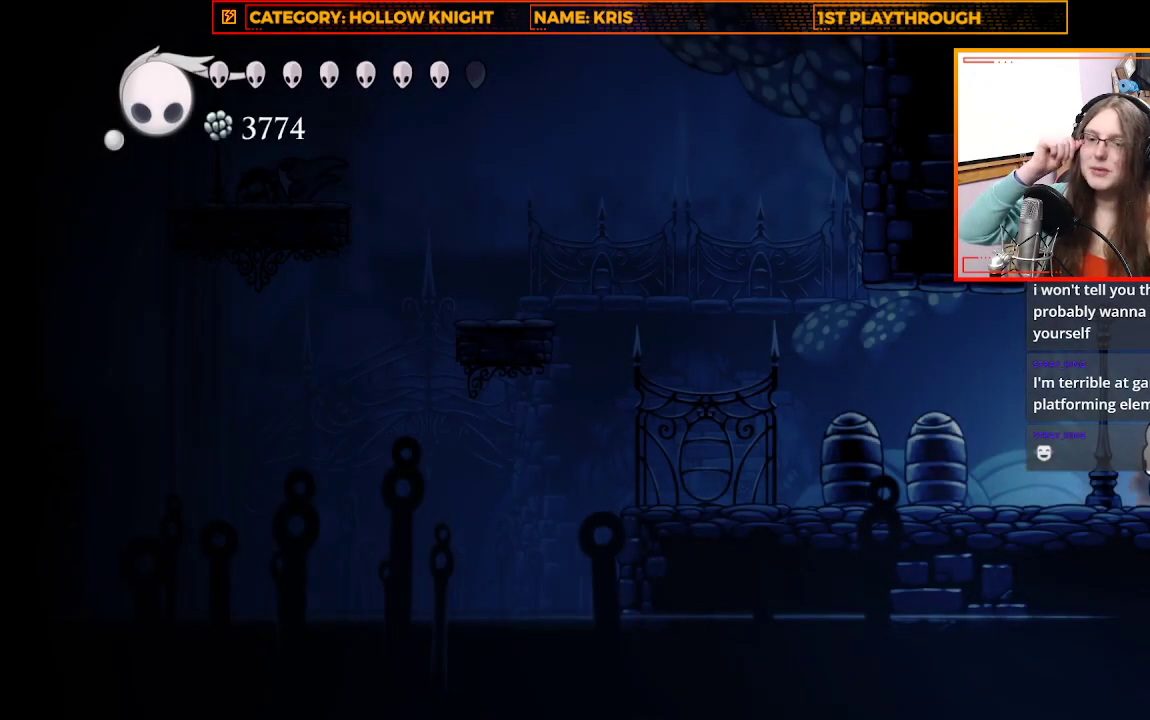
{"buttons": [], "left_stick": "left", "right_stick": "center", "events": [[467, "left_stick", "left"]]}
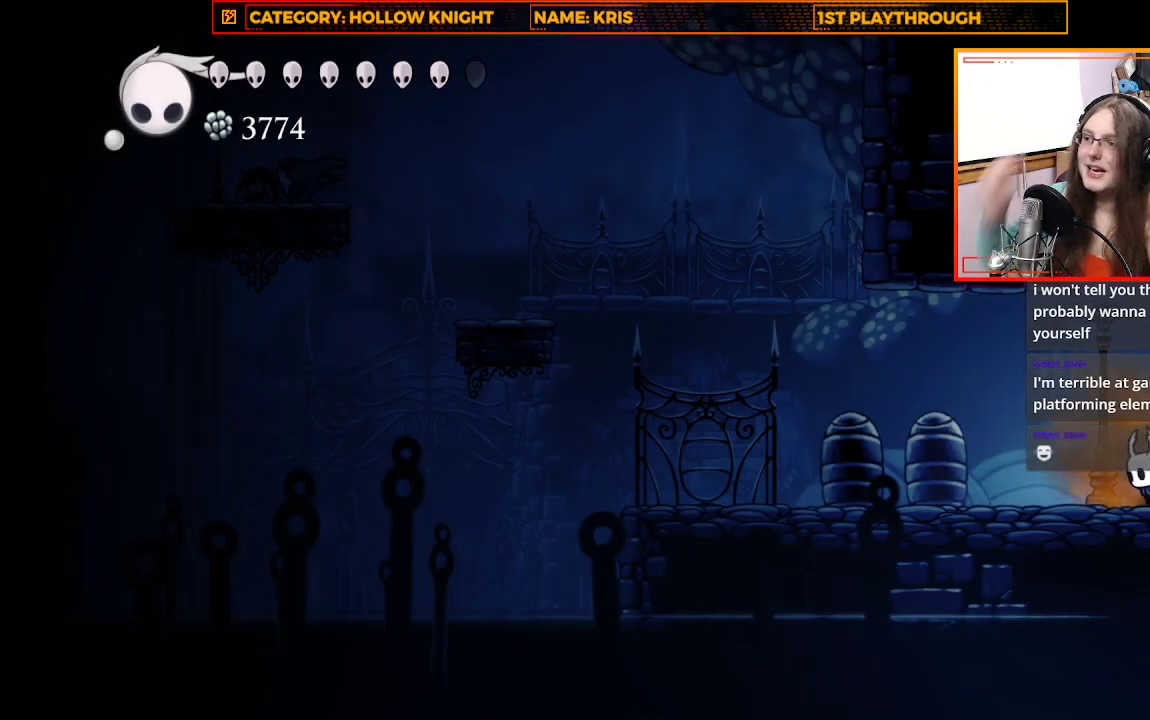
{"buttons": ["X"], "left_stick": "left", "right_stick": "center", "events": [[433, "X", "down"]]}
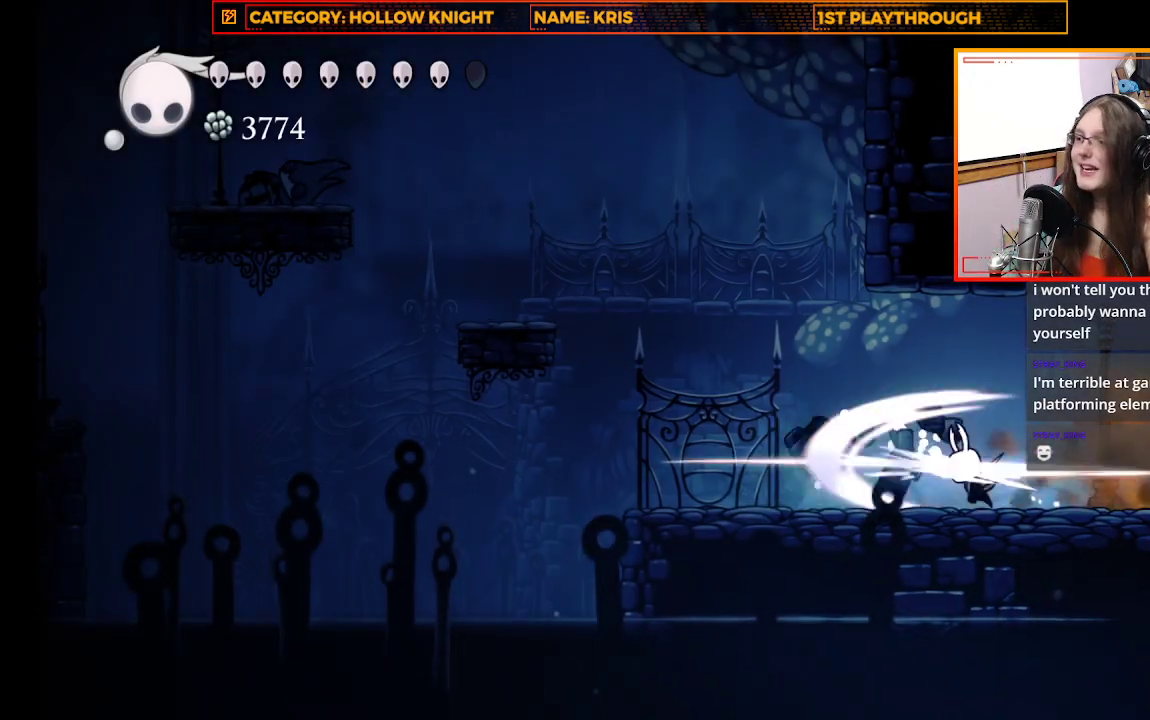
{"buttons": [], "left_stick": "left", "right_stick": "center", "events": [[100, "X", "up"]]}
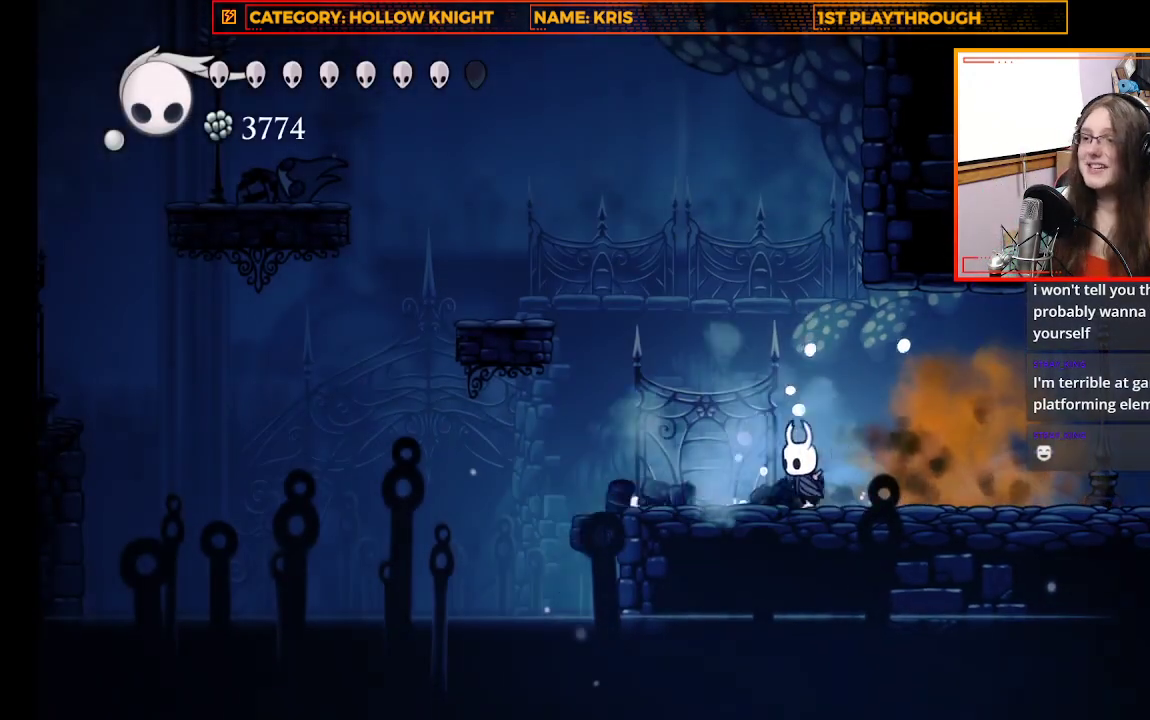
{"buttons": ["A"], "left_stick": "left", "right_stick": "center", "events": [[200, "A", "down"]]}
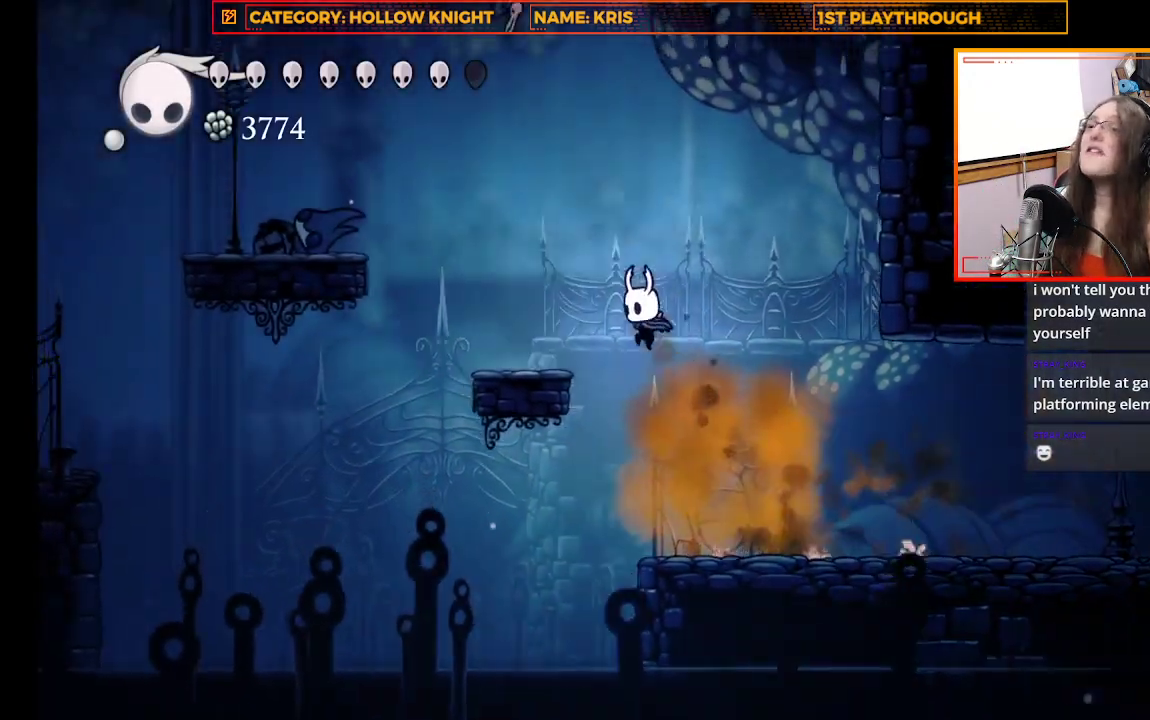
{"buttons": [], "left_stick": "left", "right_stick": "center", "events": [[167, "A", "up"], [233, "left_stick", "center"], [467, "left_stick", "left"]]}
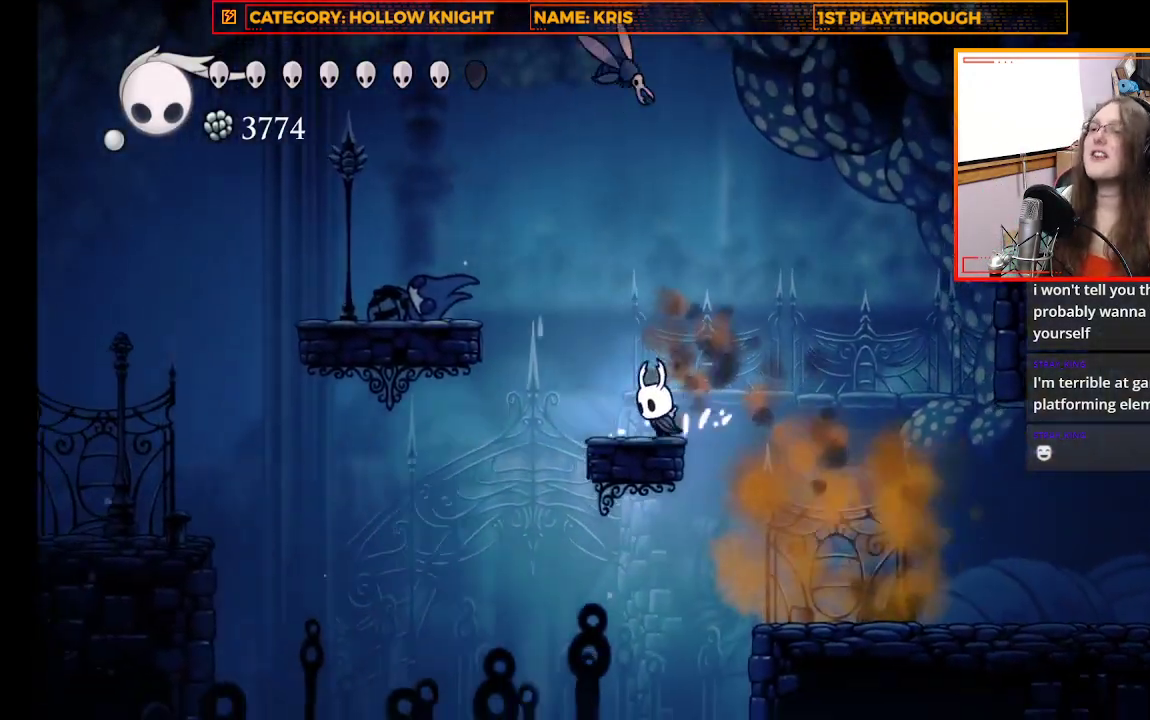
{"buttons": [], "left_stick": "up-right", "right_stick": "center", "events": [[67, "A", "down"], [233, "left_stick", "up-right"], [267, "X", "down"], [300, "A", "up"], [467, "X", "up"]]}
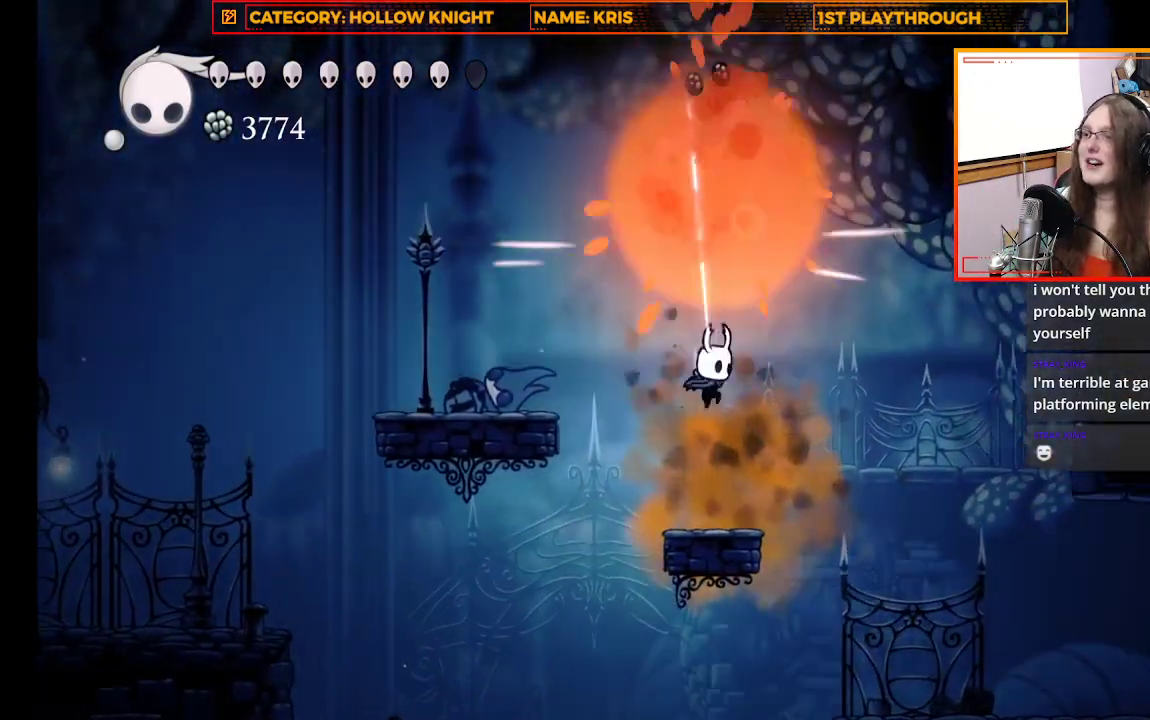
{"buttons": ["A"], "left_stick": "up-left", "right_stick": "center", "events": [[33, "left_stick", "center"], [400, "A", "down"], [400, "left_stick", "up-left"]]}
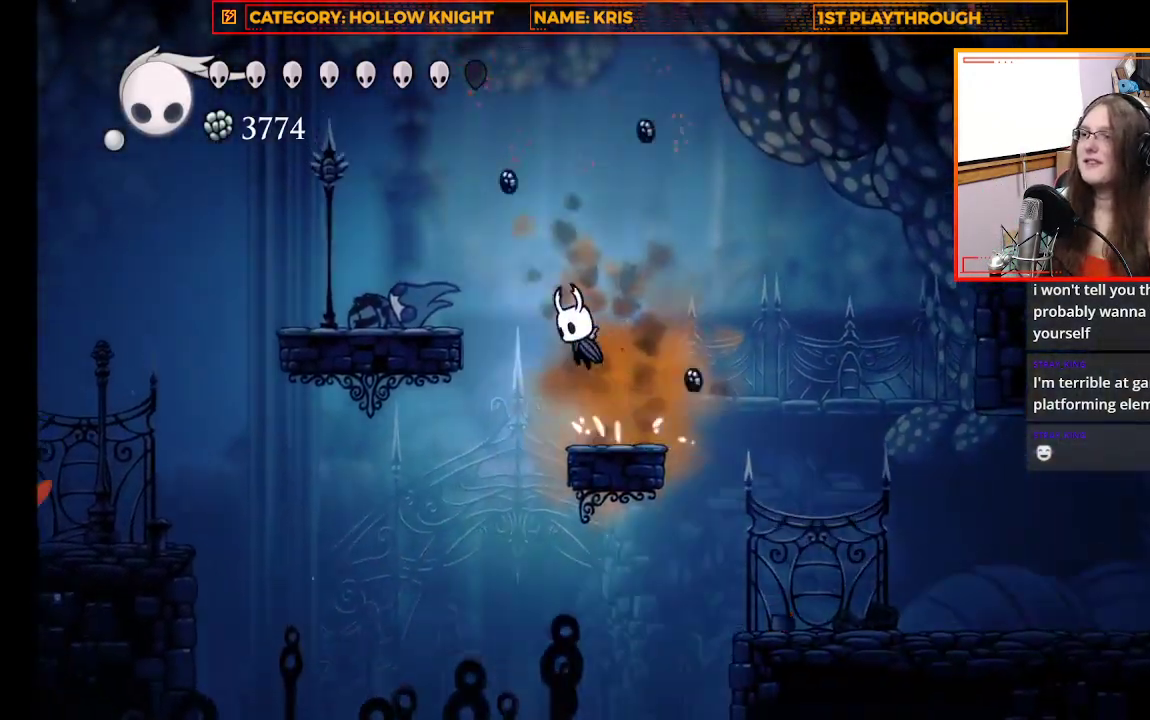
{"buttons": [], "left_stick": "center", "right_stick": "center", "events": [[167, "A", "up"], [267, "R2", "down"], [367, "R2", "up"], [400, "left_stick", "center"]]}